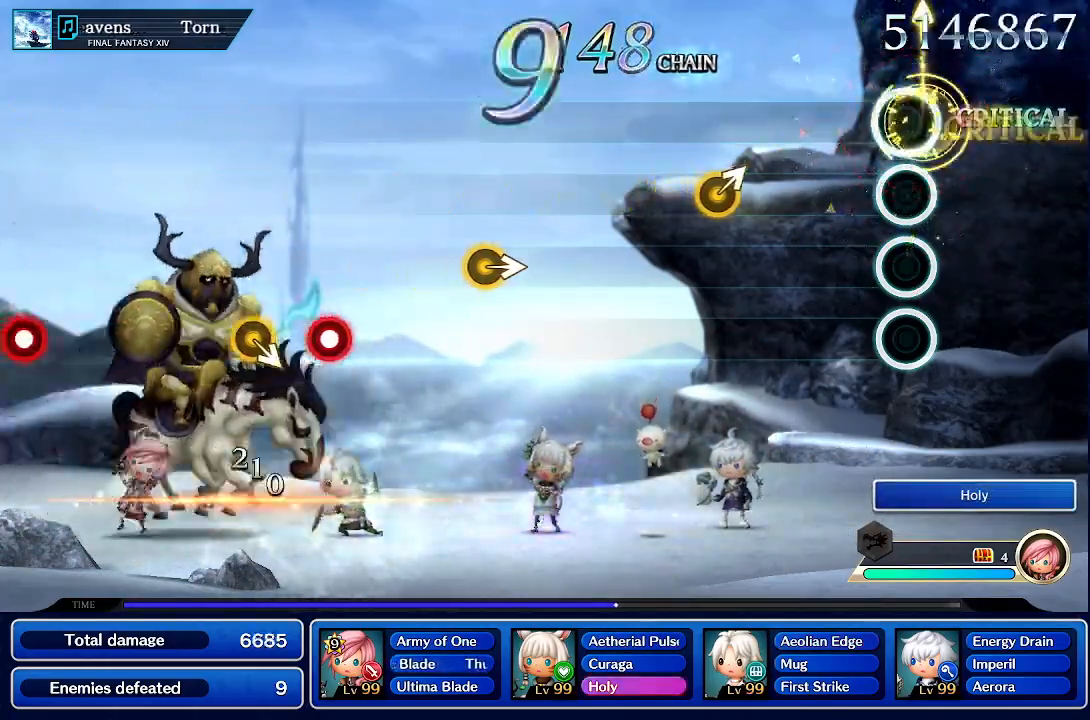
Gameplay with a controller (PlayStation layout); each line is a JSON object with the inputs held at the frame after it (dt_ms = milliseconds from this image to that frame). "events" lists button and stick changes between this image and that frame as [ms after this image, input, new state], when the widget could be followed in between. Not read: L3 R3 right_stick.
{"dt_ms": 500, "buttons": [], "left_stick": "center", "events": [[133, "left_stick", "center"]]}
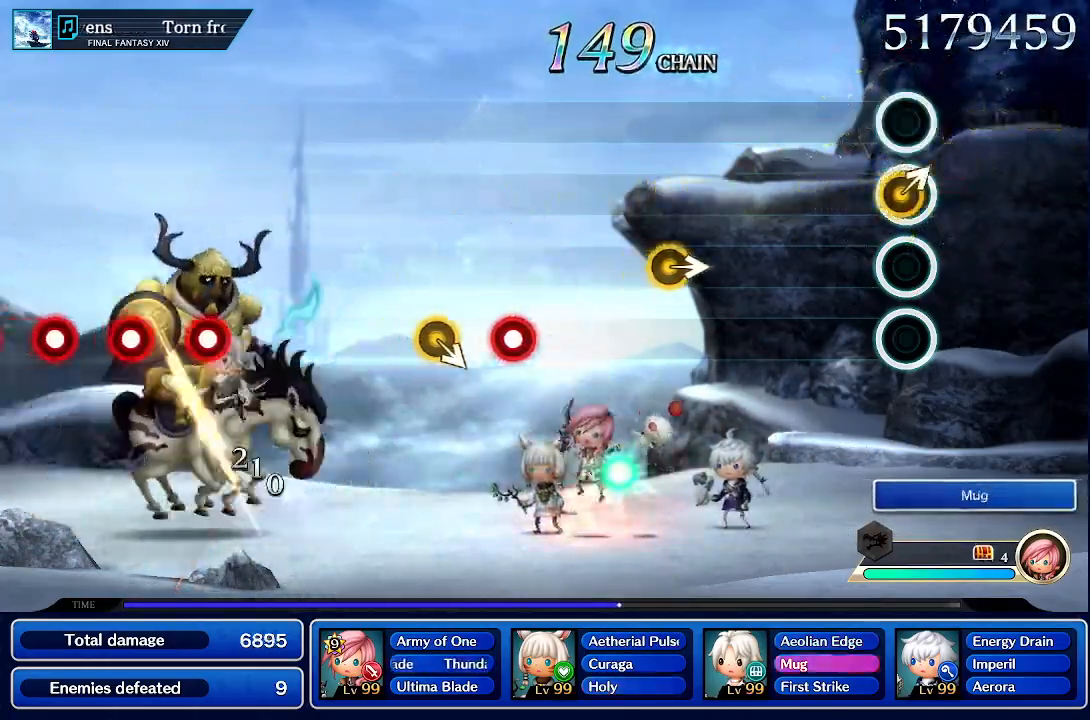
{"dt_ms": 500, "buttons": [], "left_stick": "center", "events": [[50, "left_stick", "up-right"], [317, "left_stick", "center"]]}
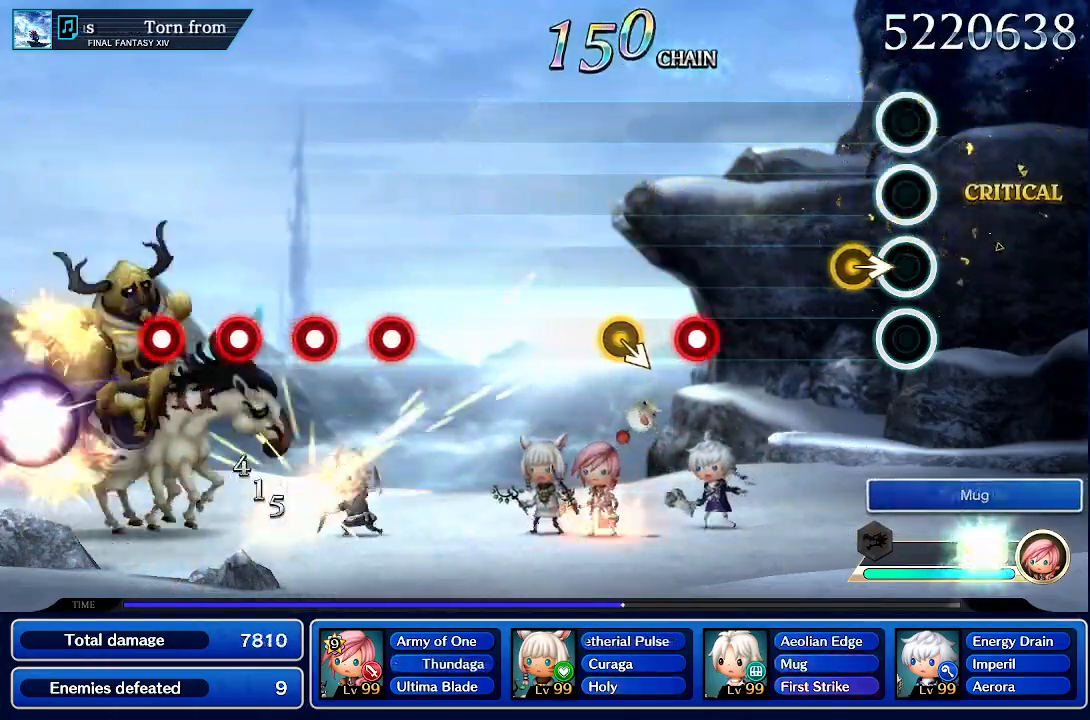
{"dt_ms": 500, "buttons": [], "left_stick": "center", "events": [[167, "left_stick", "right"], [350, "left_stick", "center"]]}
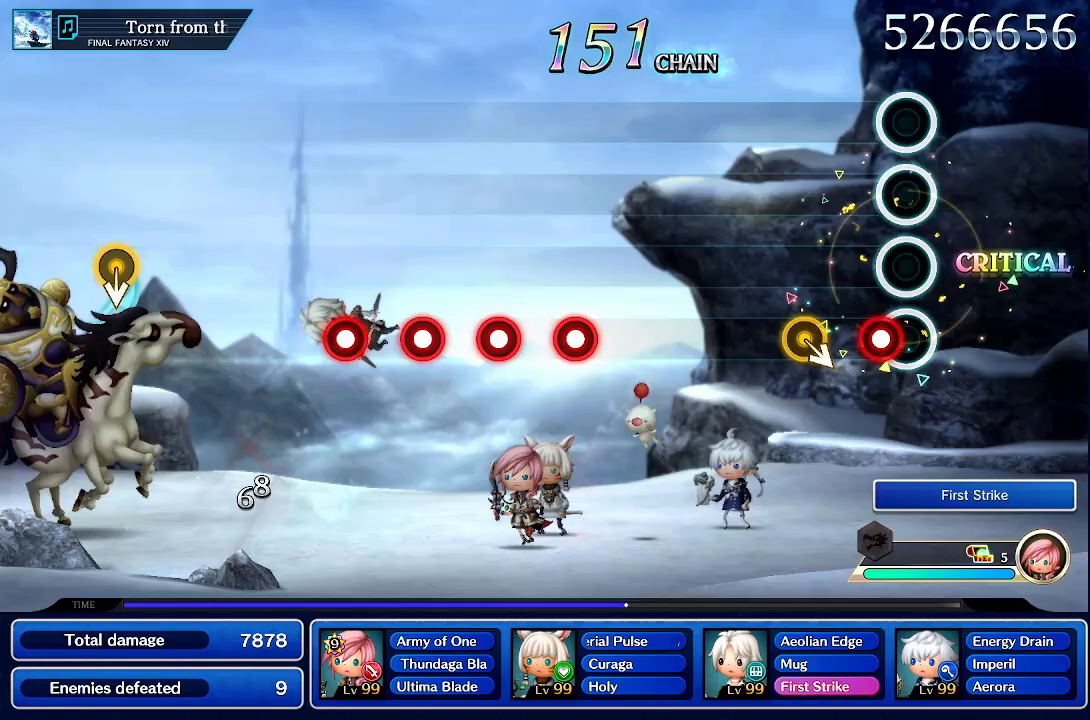
{"dt_ms": 1000, "buttons": ["CROSS"], "left_stick": "center"}
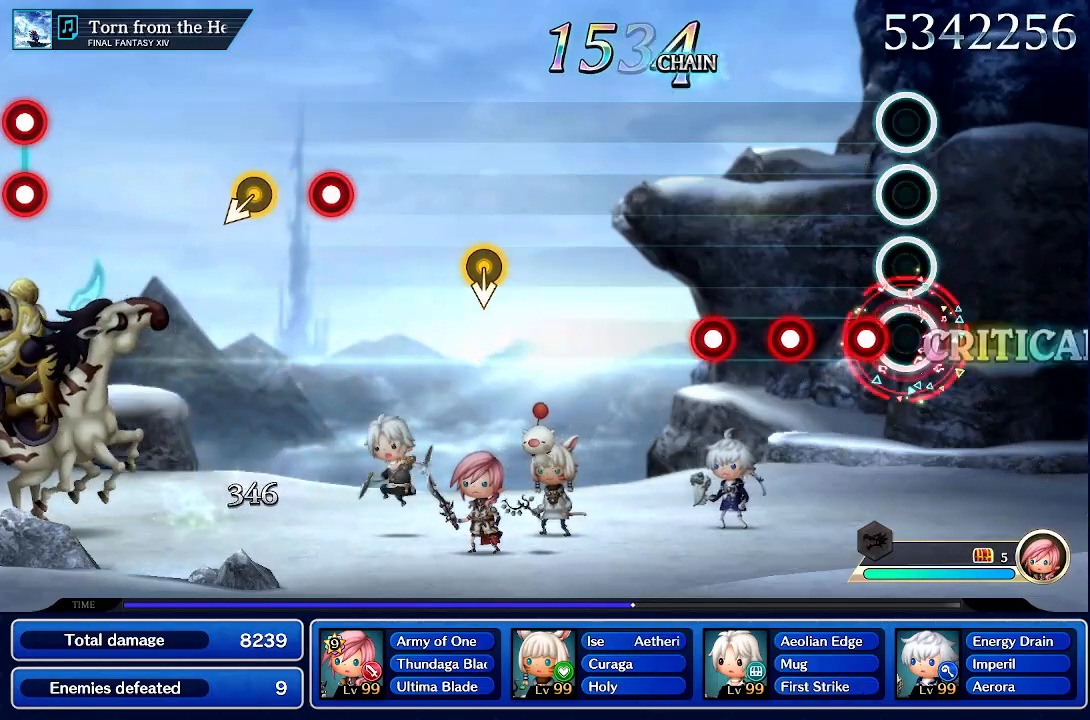
{"dt_ms": 500, "buttons": [], "left_stick": "center", "events": [[50, "CROSS", "up"], [167, "CROSS", "down"], [267, "CROSS", "up"], [383, "CROSS", "down"], [483, "CROSS", "up"]]}
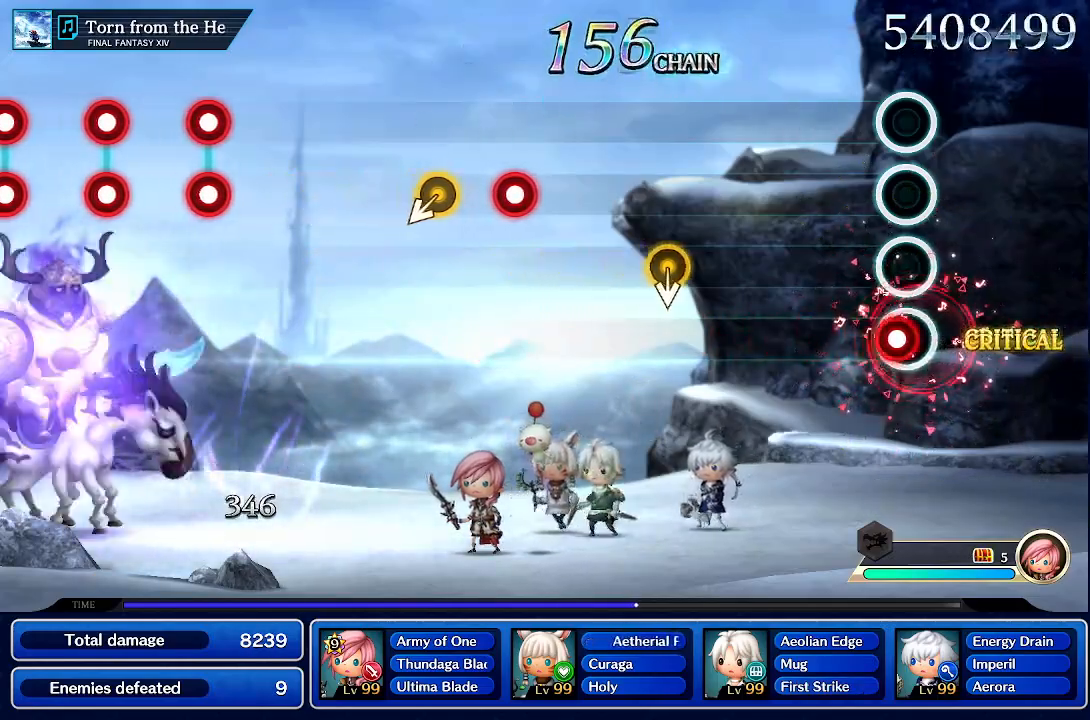
{"dt_ms": 500, "buttons": [], "left_stick": "center", "events": [[67, "CROSS", "down"], [217, "CROSS", "up"]]}
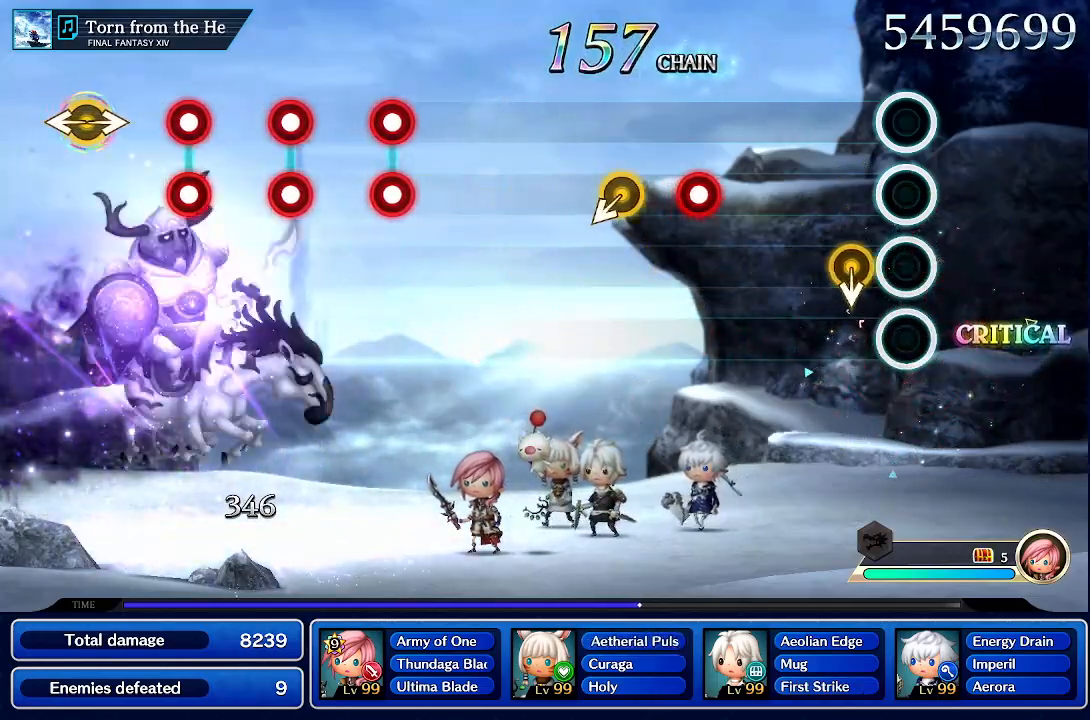
{"dt_ms": 500, "buttons": [], "left_stick": "center", "events": []}
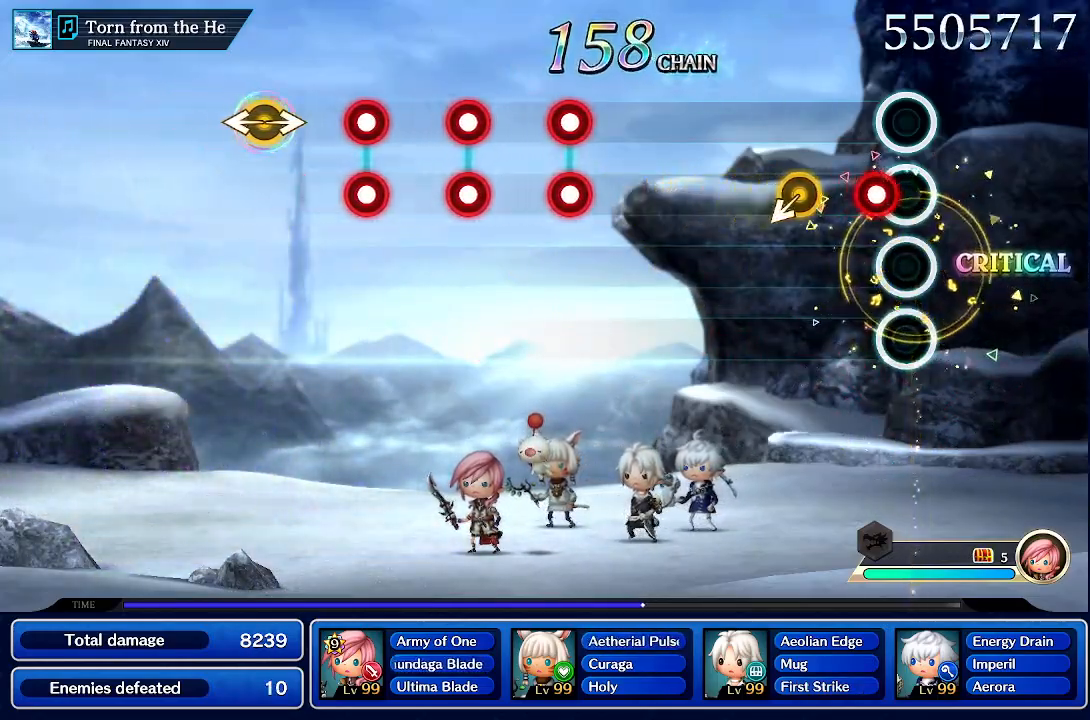
{"dt_ms": 500, "buttons": ["CROSS"], "left_stick": "center"}
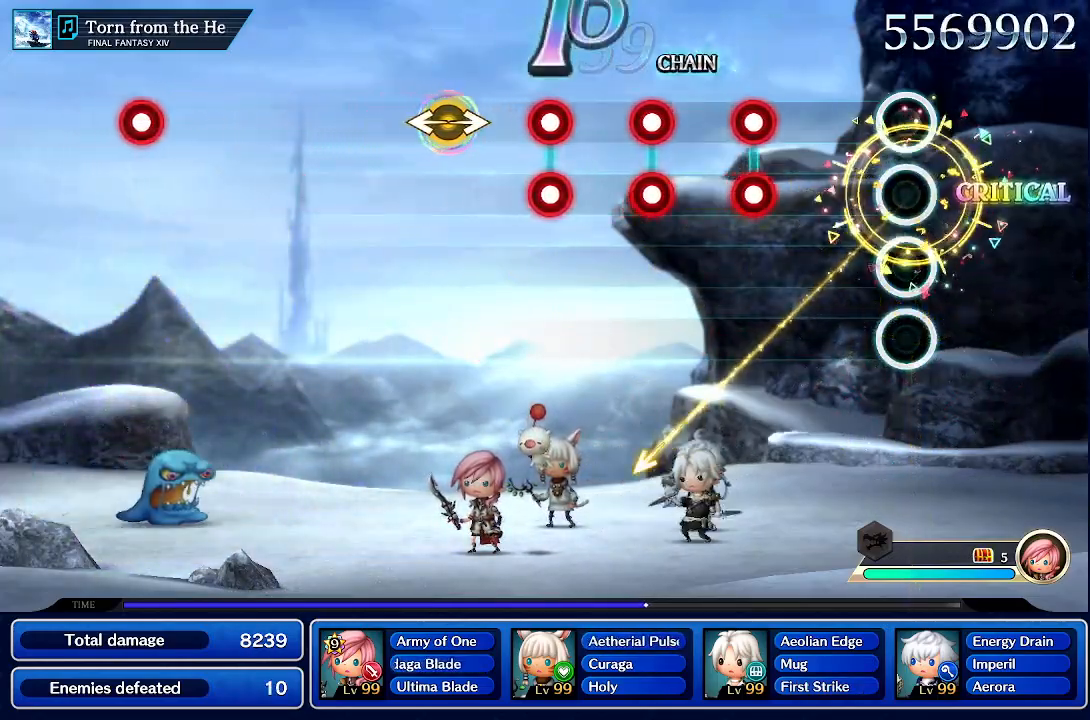
{"dt_ms": 1000, "buttons": ["L1", "R1"], "left_stick": "center"}
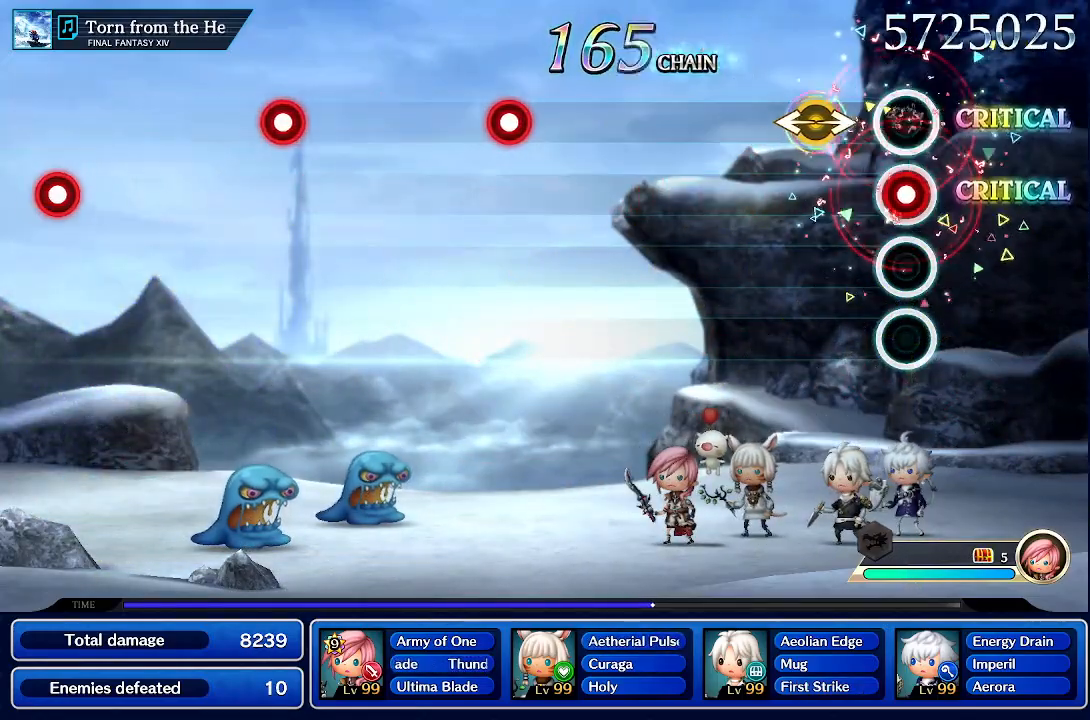
{"dt_ms": 500, "buttons": ["TRIANGLE"], "left_stick": "center"}
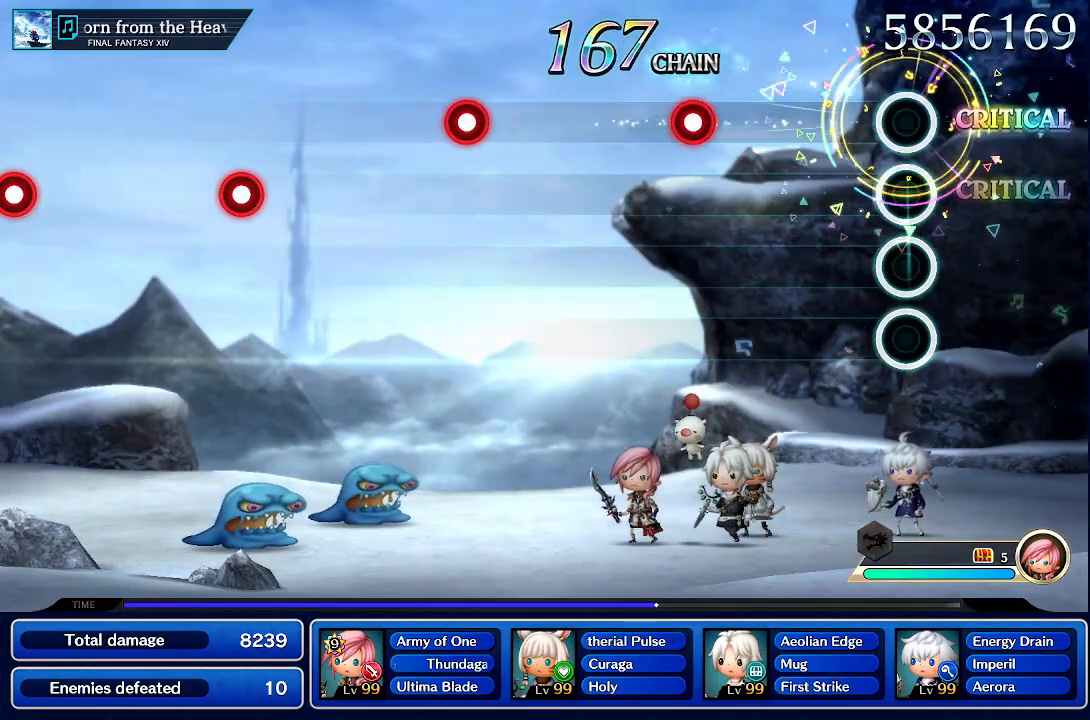
{"dt_ms": 500, "buttons": [], "left_stick": "center", "events": [[500, "TRIANGLE", "up"]]}
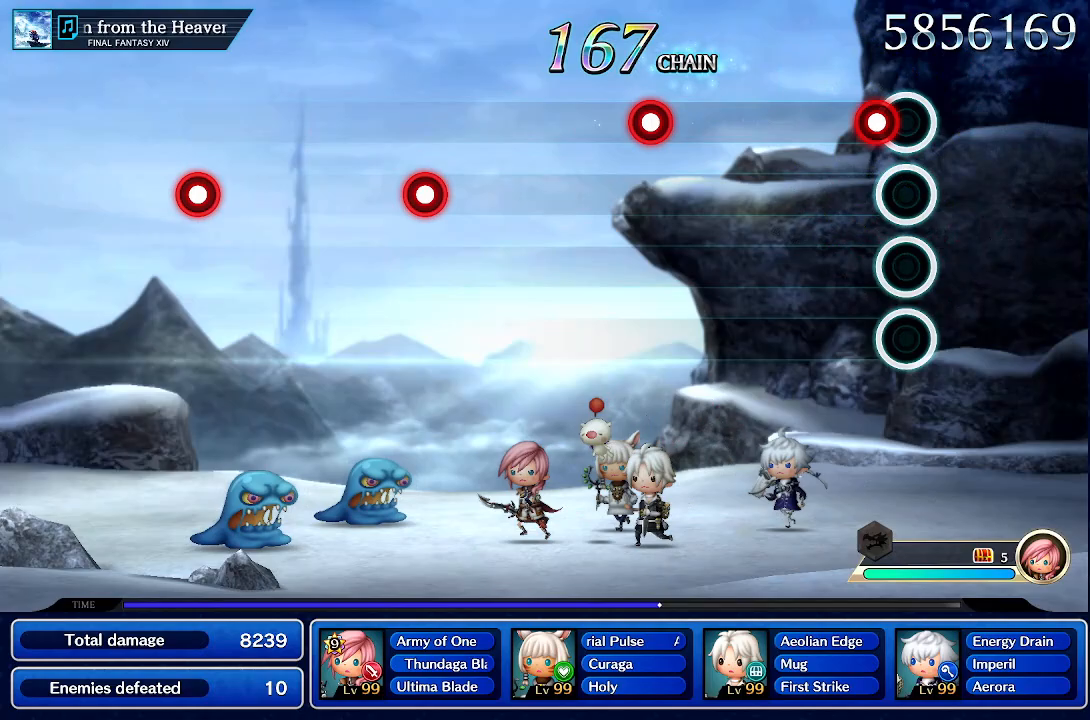
{"dt_ms": 500, "buttons": [], "left_stick": "center", "events": [[100, "CROSS", "down"], [283, "CROSS", "up"]]}
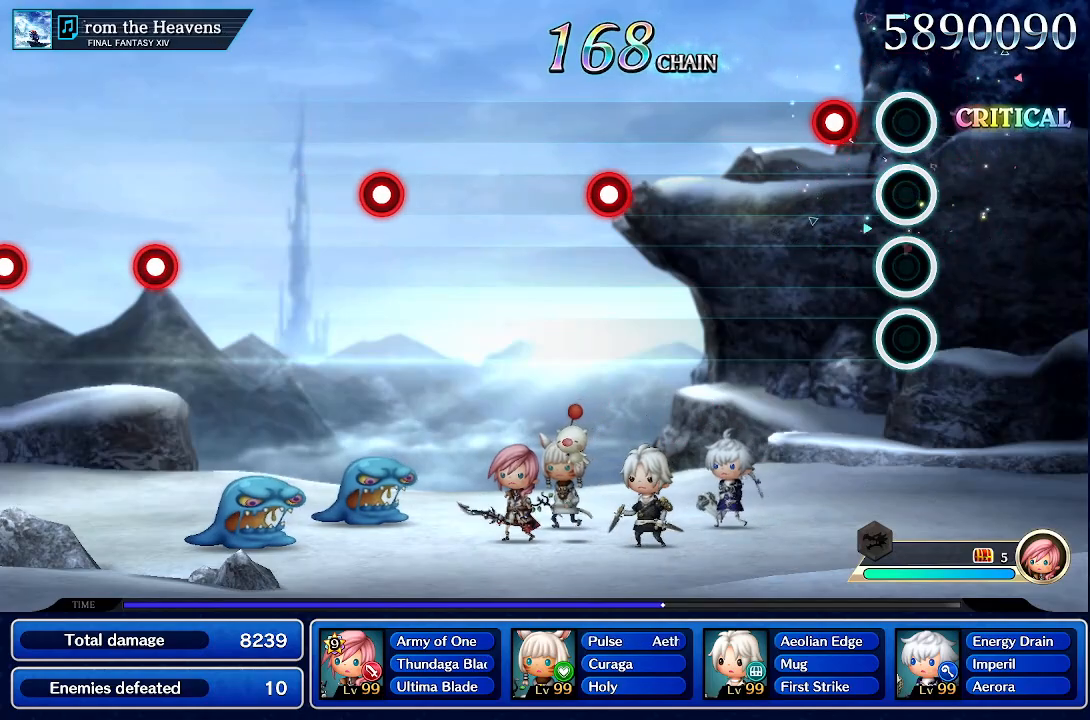
{"dt_ms": 500, "buttons": [], "left_stick": "center", "events": [[233, "CROSS", "down"], [400, "CROSS", "up"]]}
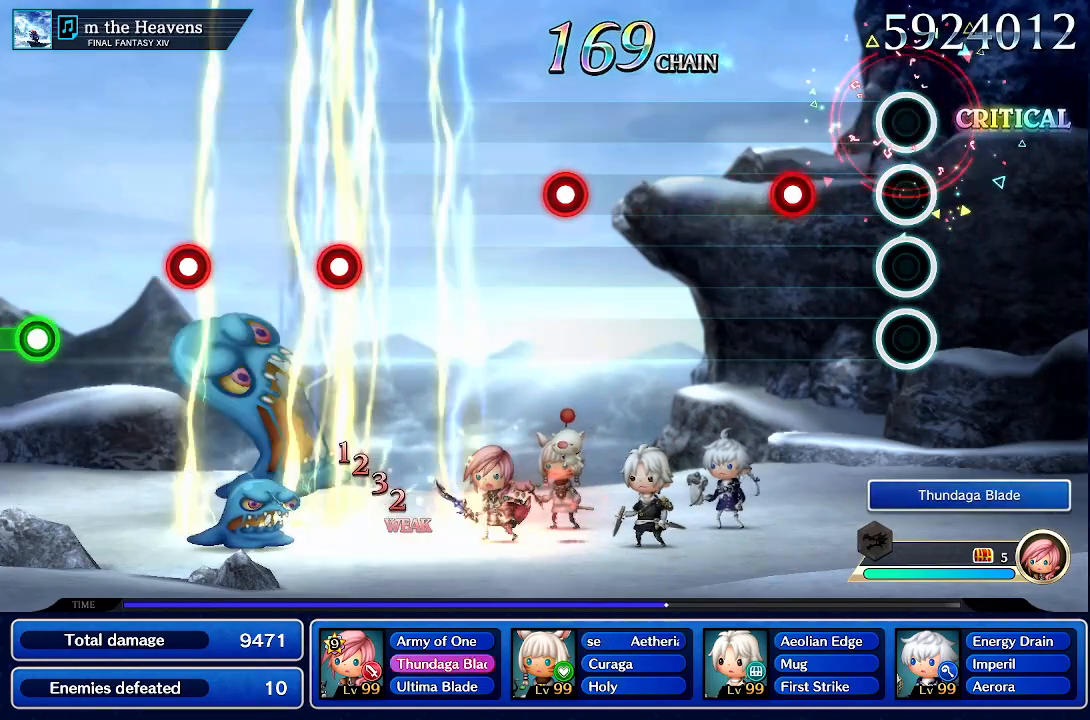
{"dt_ms": 500, "buttons": ["CROSS"], "left_stick": "center", "events": [[367, "CROSS", "down"]]}